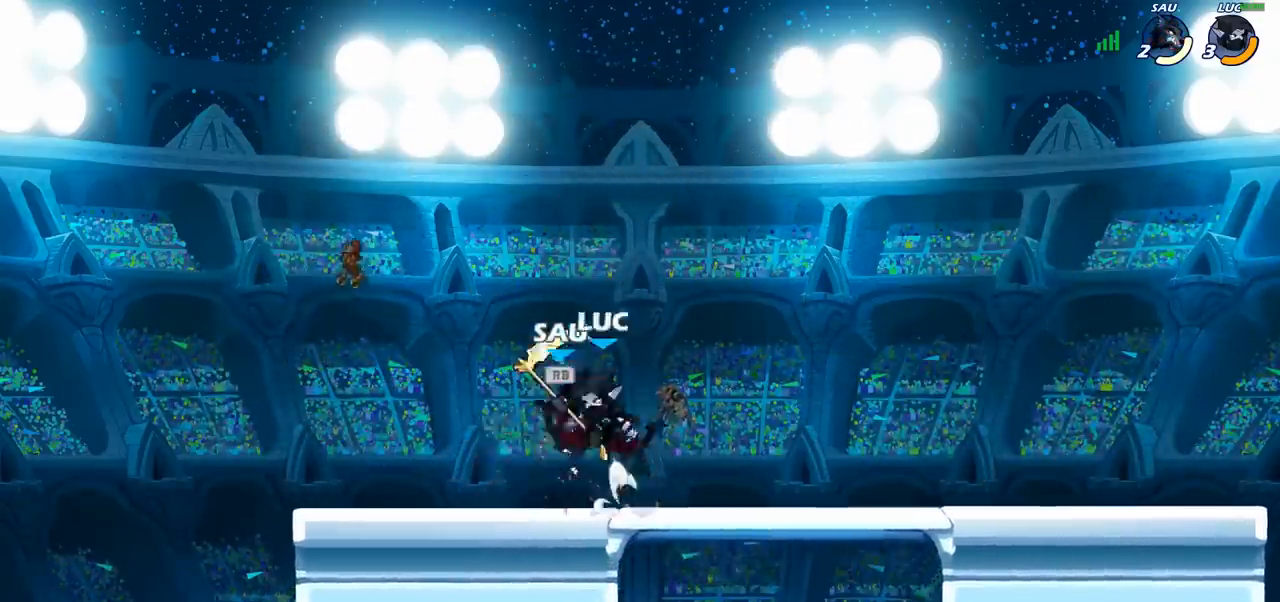
Gameplay with a controller (PlayStation layout); each line is a JSON object with the inputs held at the frame after it. "events" lists button and stick changes between this image and that frame as [ms after this image, input, new state], when the widget could be followed in between.
{"buttons": [], "left_stick": "left", "right_stick": "center", "events": [[33, "CROSS", "up"], [100, "left_stick", "down-right"], [300, "left_stick", "left"], [383, "SQUARE", "down"], [467, "SQUARE", "up"]]}
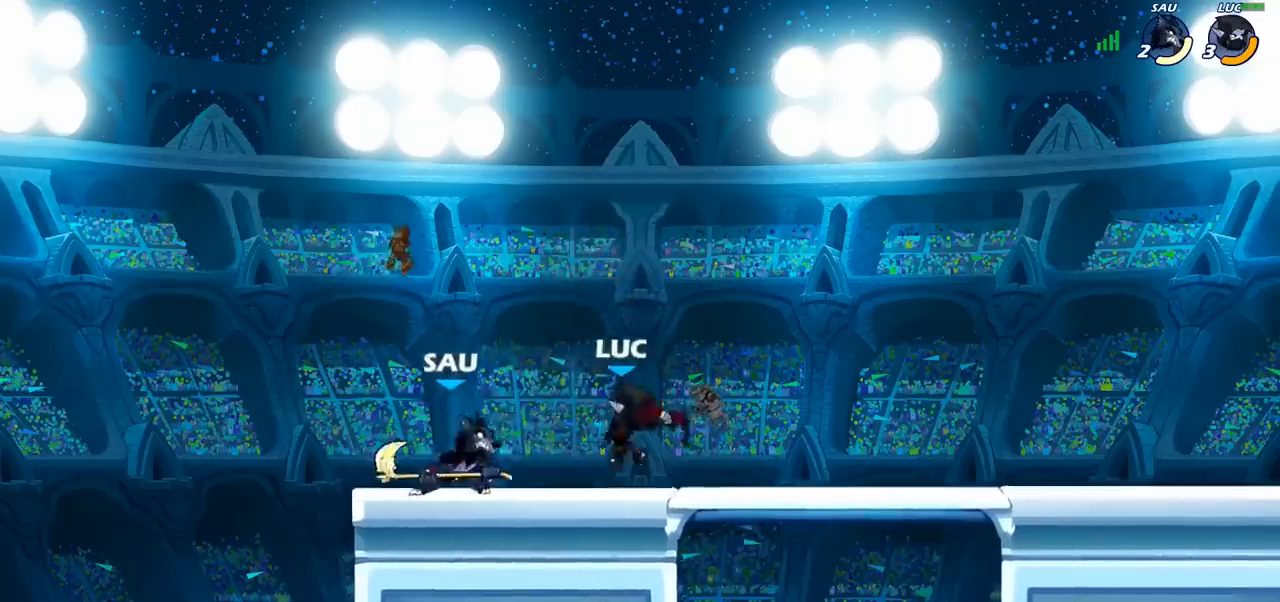
{"buttons": ["R2"], "left_stick": "center", "right_stick": "center", "events": [[383, "left_stick", "center"], [467, "R2", "down"]]}
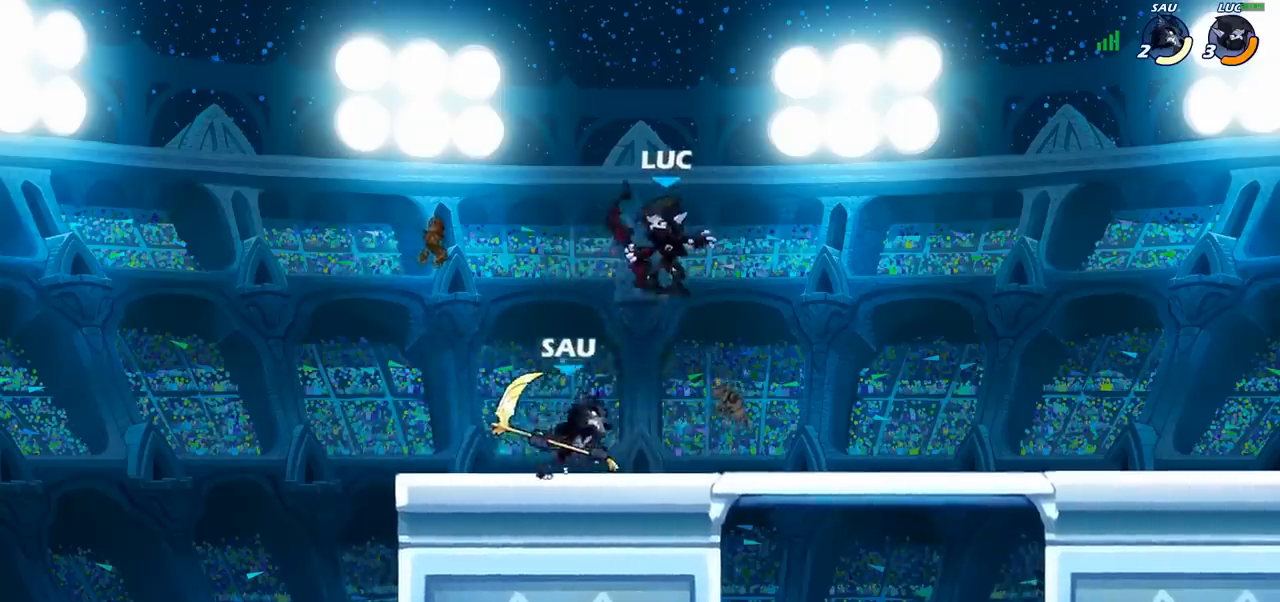
{"buttons": [], "left_stick": "right", "right_stick": "center", "events": [[217, "left_stick", "right"], [250, "R2", "up"], [383, "SQUARE", "down"], [467, "SQUARE", "up"]]}
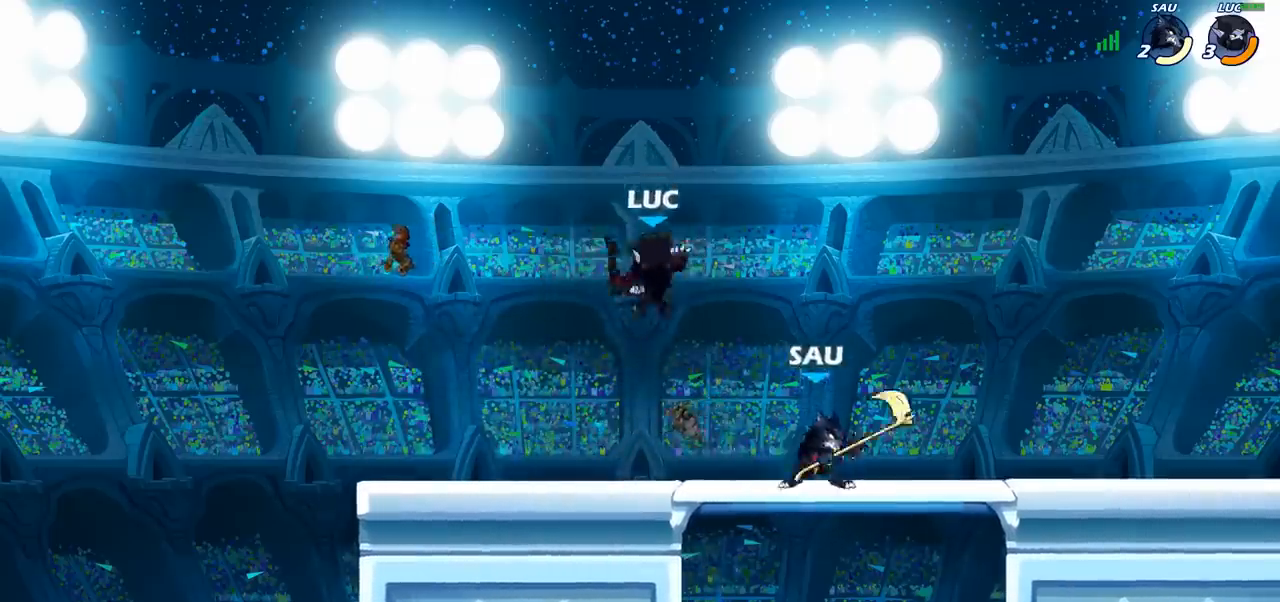
{"buttons": ["CROSS"], "left_stick": "up-left", "right_stick": "center", "events": [[467, "left_stick", "up-left"], [483, "CROSS", "down"]]}
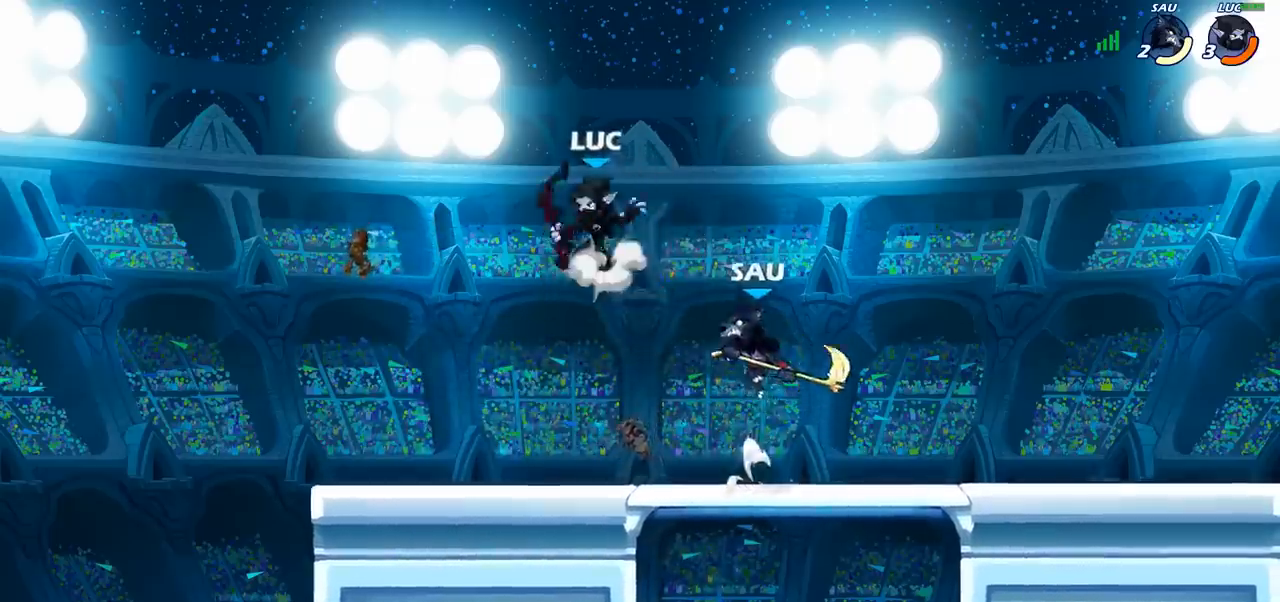
{"buttons": [], "left_stick": "center", "right_stick": "center", "events": [[83, "left_stick", "left"], [133, "CROSS", "up"], [267, "left_stick", "down-left"], [383, "left_stick", "center"]]}
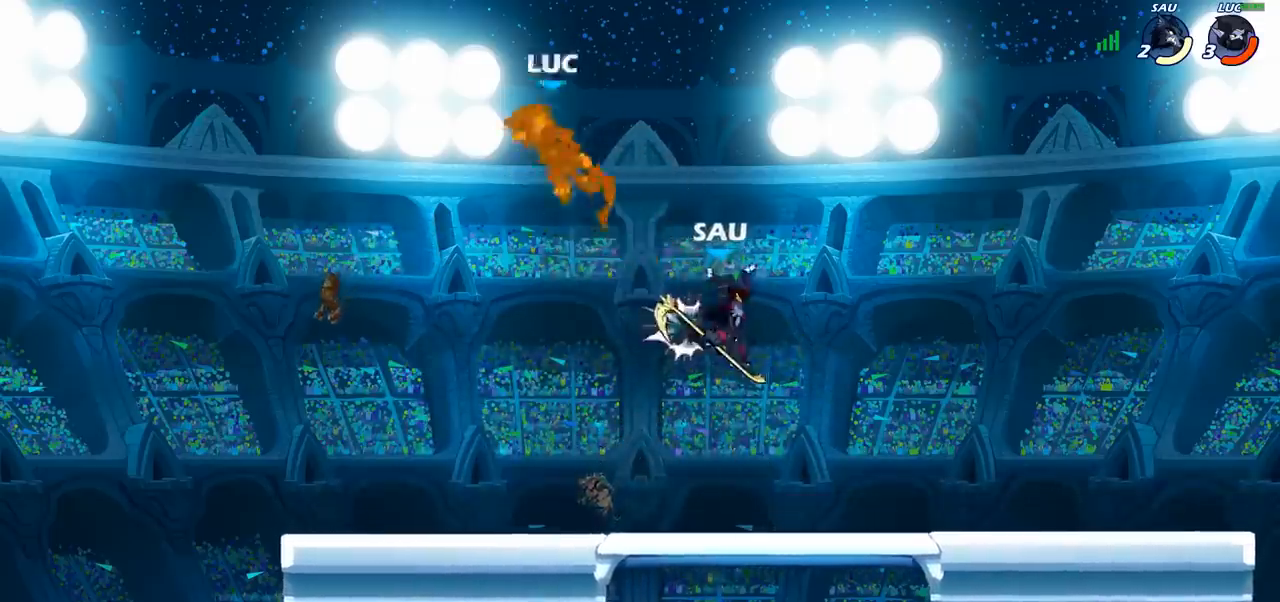
{"buttons": [], "left_stick": "right", "right_stick": "center", "events": [[133, "left_stick", "left"], [350, "left_stick", "up-right"], [367, "CROSS", "down"], [467, "left_stick", "right"], [483, "CROSS", "up"]]}
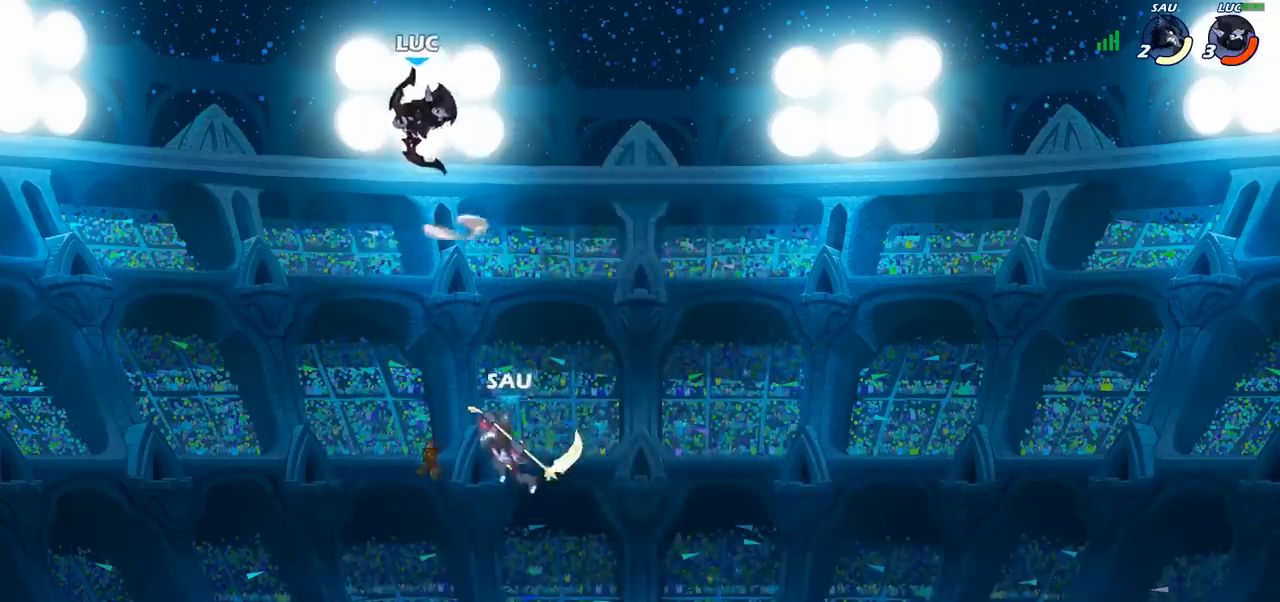
{"buttons": ["CIRCLE"], "left_stick": "down-left", "right_stick": "center", "events": [[183, "left_stick", "down"], [267, "left_stick", "down-left"], [300, "CIRCLE", "down"]]}
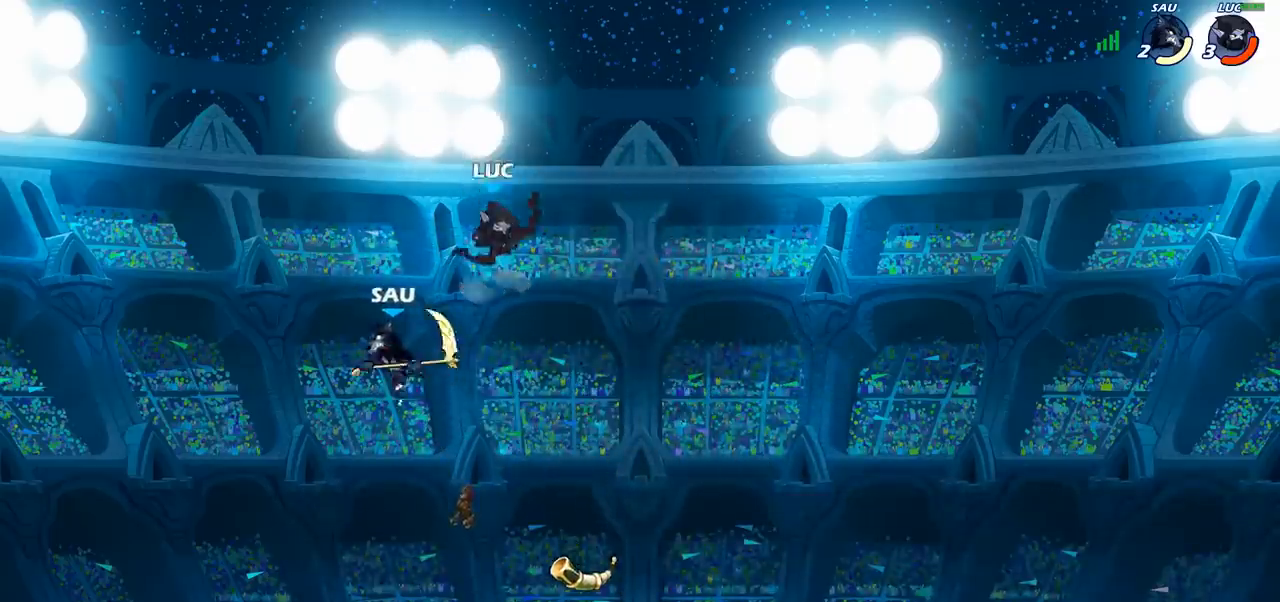
{"buttons": [], "left_stick": "center", "right_stick": "center", "events": [[300, "CIRCLE", "up"], [333, "left_stick", "center"]]}
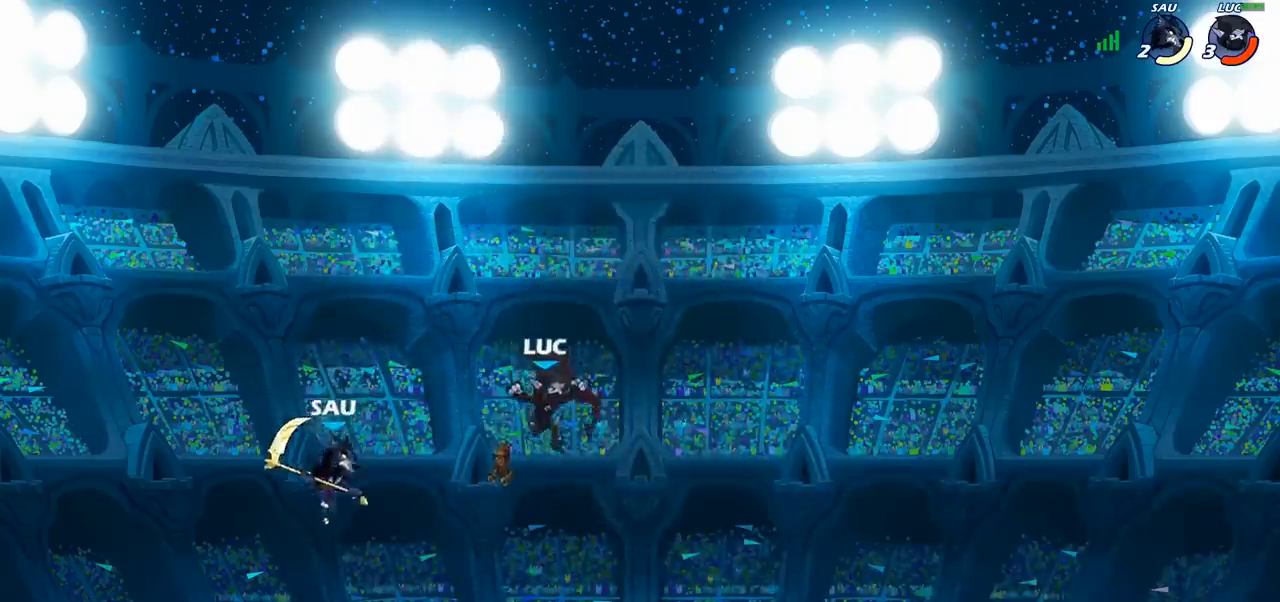
{"buttons": [], "left_stick": "down-left", "right_stick": "center", "events": [[33, "left_stick", "right"], [200, "CROSS", "down"], [333, "CROSS", "up"], [467, "left_stick", "down-left"]]}
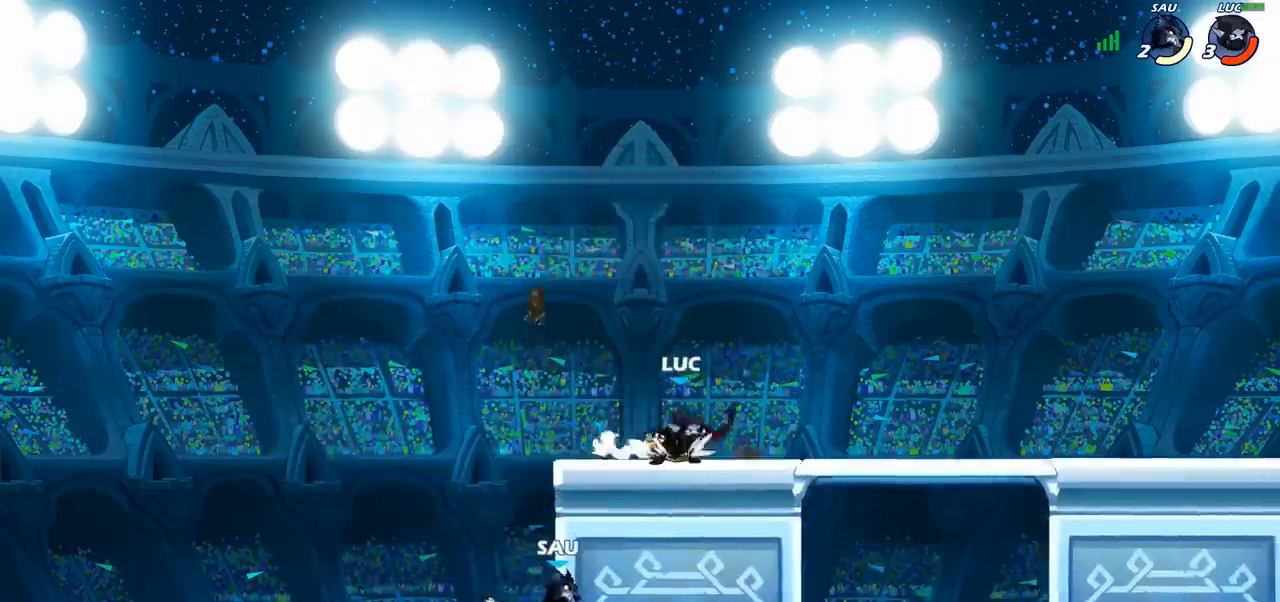
{"buttons": [], "left_stick": "down-left", "right_stick": "center", "events": [[83, "left_stick", "left"], [283, "CROSS", "down"], [283, "left_stick", "down-left"], [333, "SQUARE", "down"], [350, "CROSS", "up"], [367, "right_stick", "down-left"], [417, "SQUARE", "up"], [417, "right_stick", "center"]]}
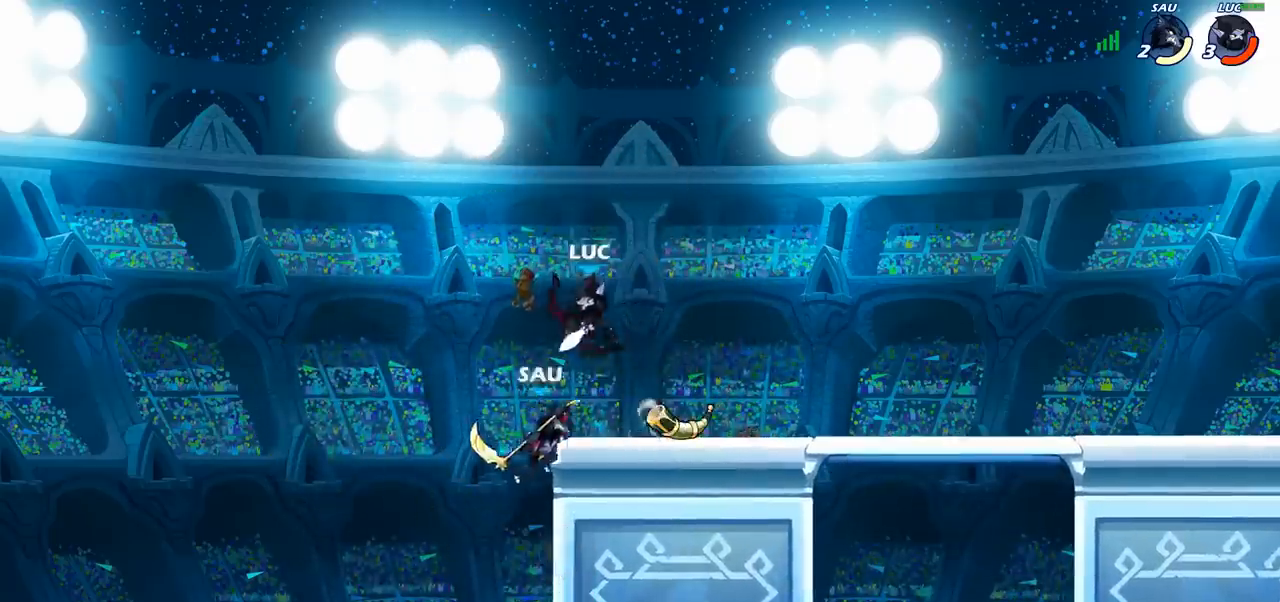
{"buttons": [], "left_stick": "right", "right_stick": "center", "events": [[50, "left_stick", "center"], [400, "left_stick", "right"]]}
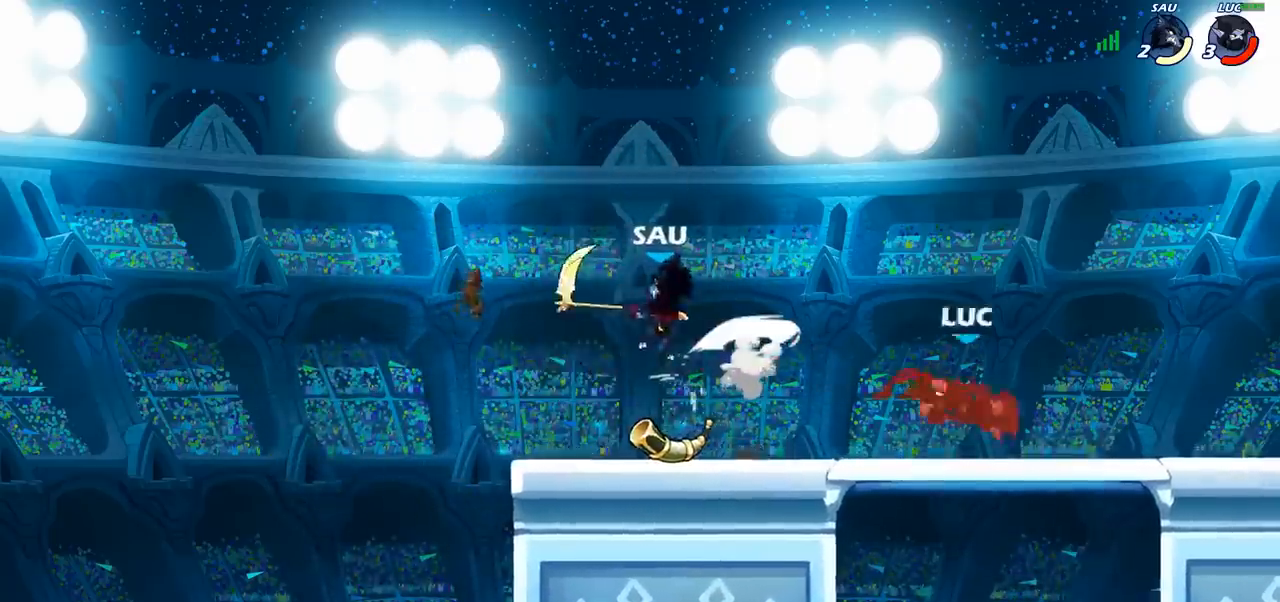
{"buttons": ["CIRCLE"], "left_stick": "left", "right_stick": "center"}
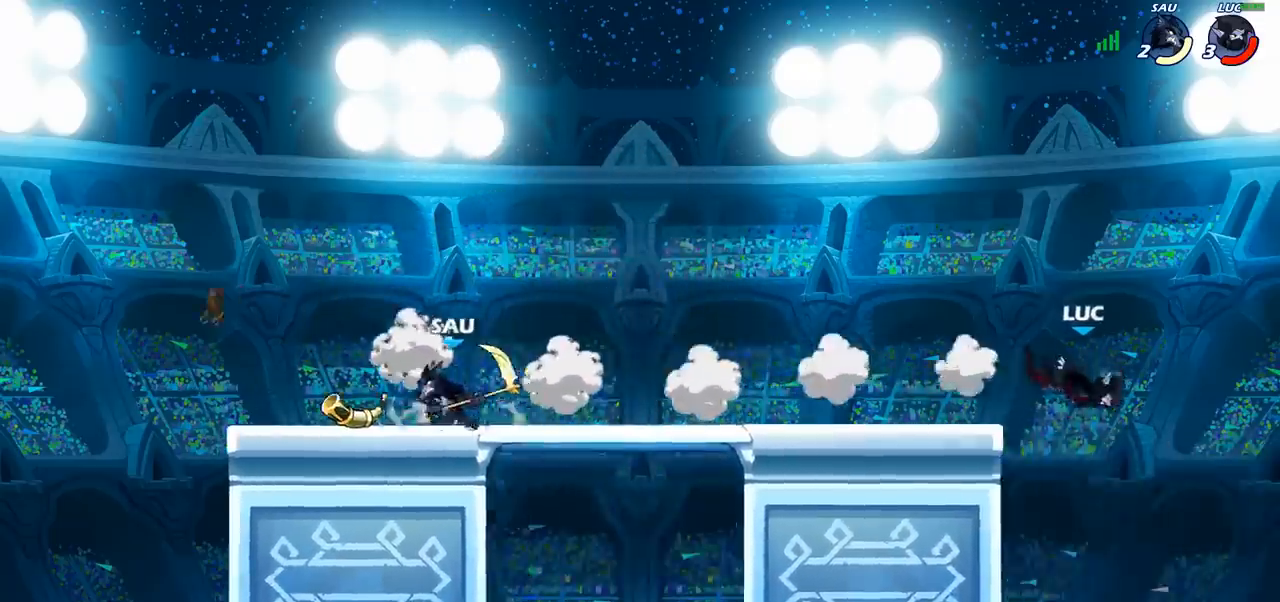
{"buttons": ["CIRCLE"], "left_stick": "left", "right_stick": "center", "events": [[17, "CIRCLE", "up"], [33, "left_stick", "center"], [217, "left_stick", "left"], [317, "CROSS", "down"], [417, "CIRCLE", "down"], [433, "CROSS", "up"]]}
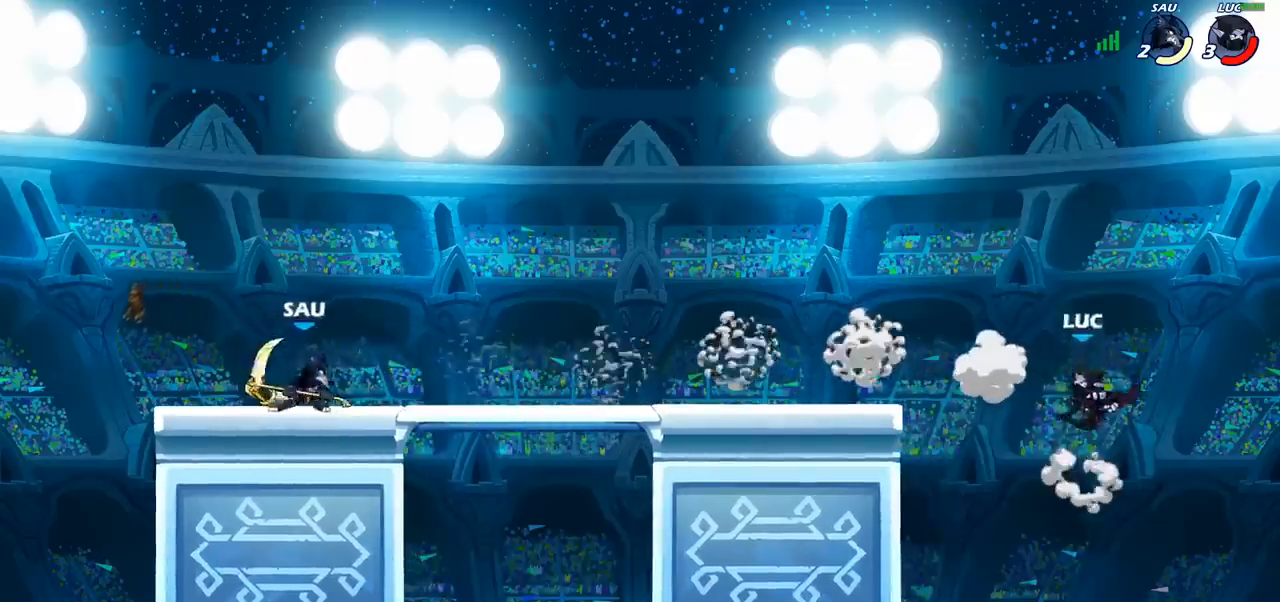
{"buttons": [], "left_stick": "left", "right_stick": "center", "events": [[33, "CIRCLE", "up"], [183, "left_stick", "center"], [350, "left_stick", "left"]]}
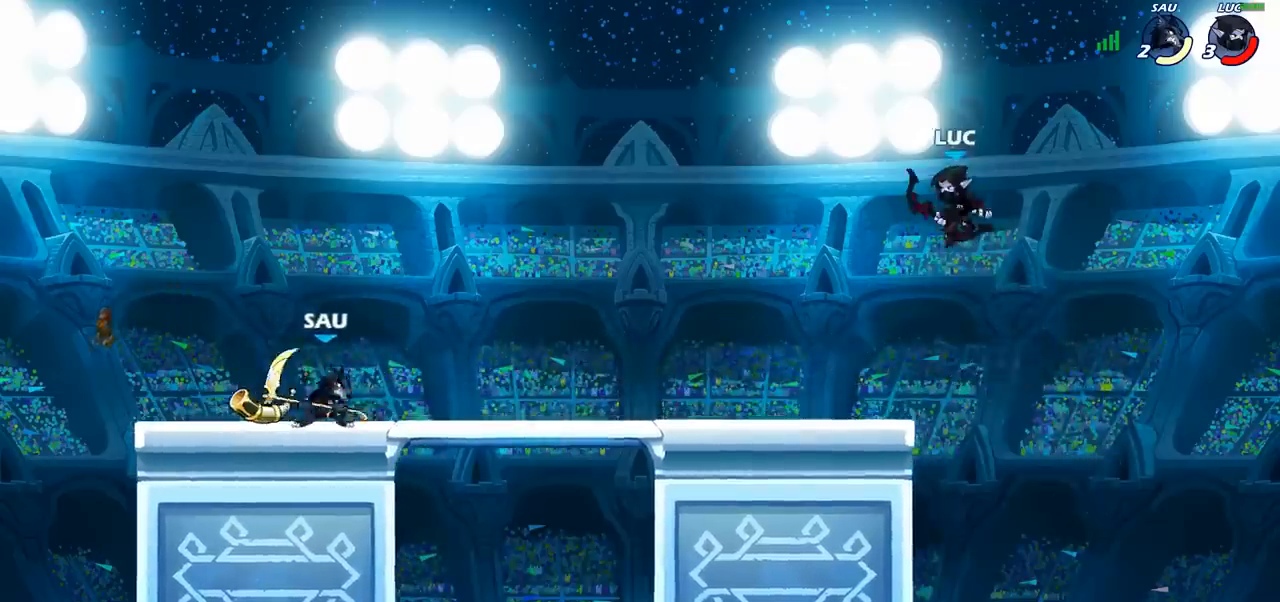
{"buttons": [], "left_stick": "center", "right_stick": "center", "events": [[17, "left_stick", "down-left"], [183, "left_stick", "left"], [250, "R1", "down"], [300, "R1", "up"], [317, "left_stick", "center"]]}
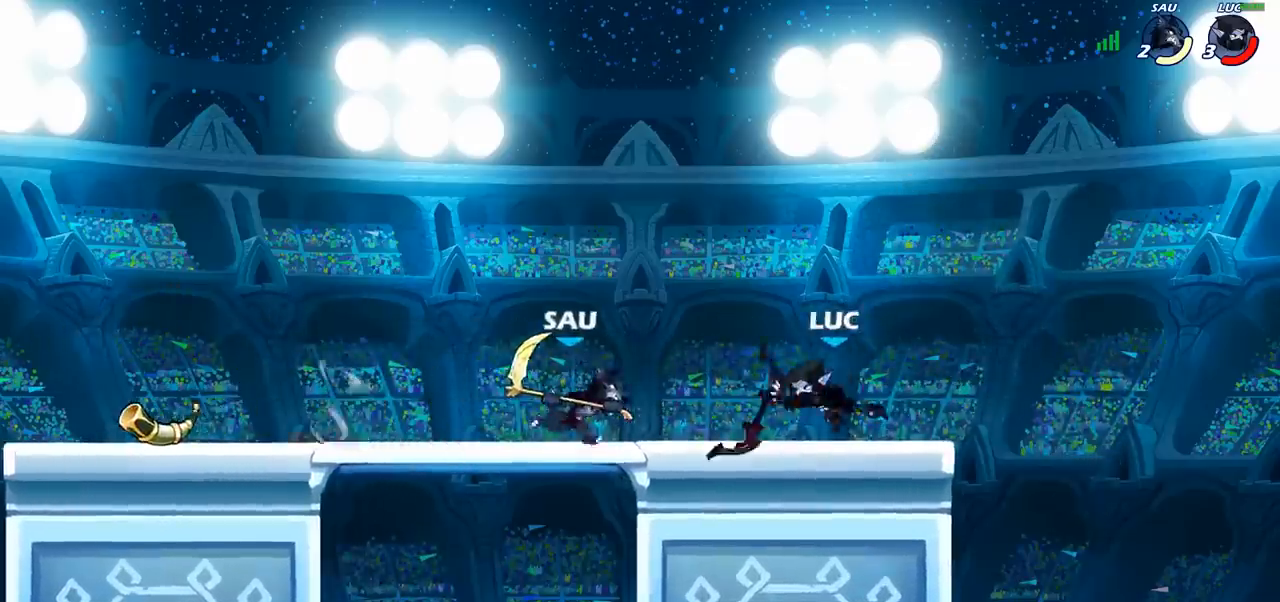
{"buttons": ["CROSS", "R1"], "left_stick": "up", "right_stick": "center", "events": [[100, "left_stick", "left"], [400, "CROSS", "down"], [400, "R1", "down"], [433, "left_stick", "up"]]}
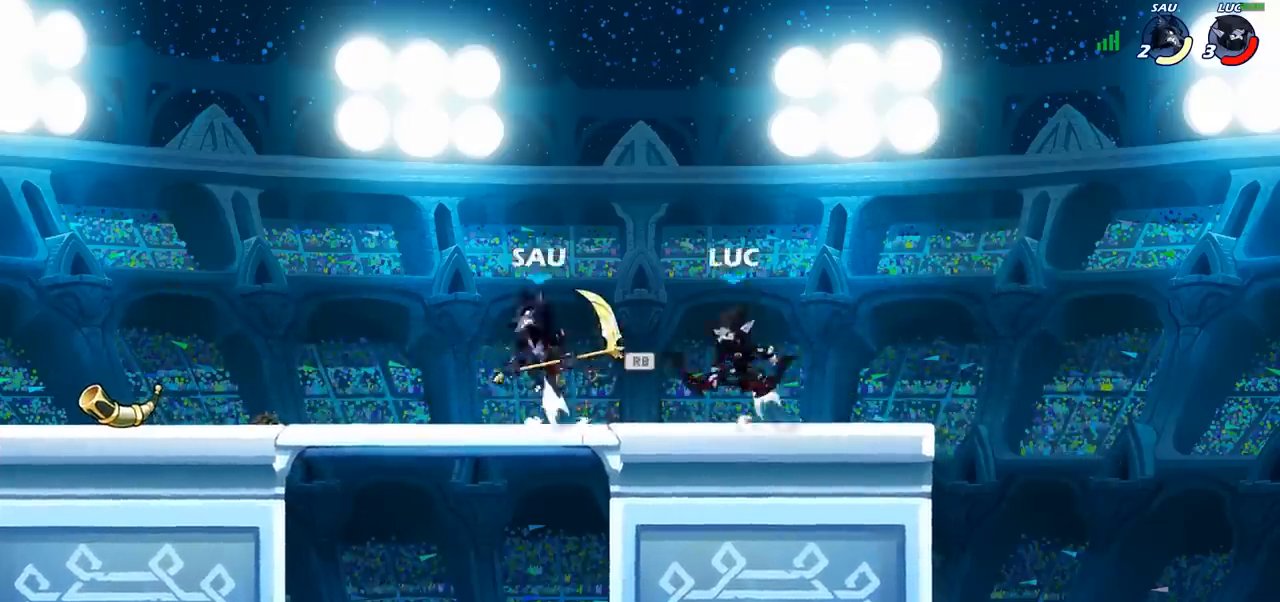
{"buttons": [], "left_stick": "down-right", "right_stick": "center", "events": [[33, "R1", "up"], [50, "CROSS", "up"], [100, "left_stick", "right"], [267, "left_stick", "down-left"], [483, "left_stick", "down-right"]]}
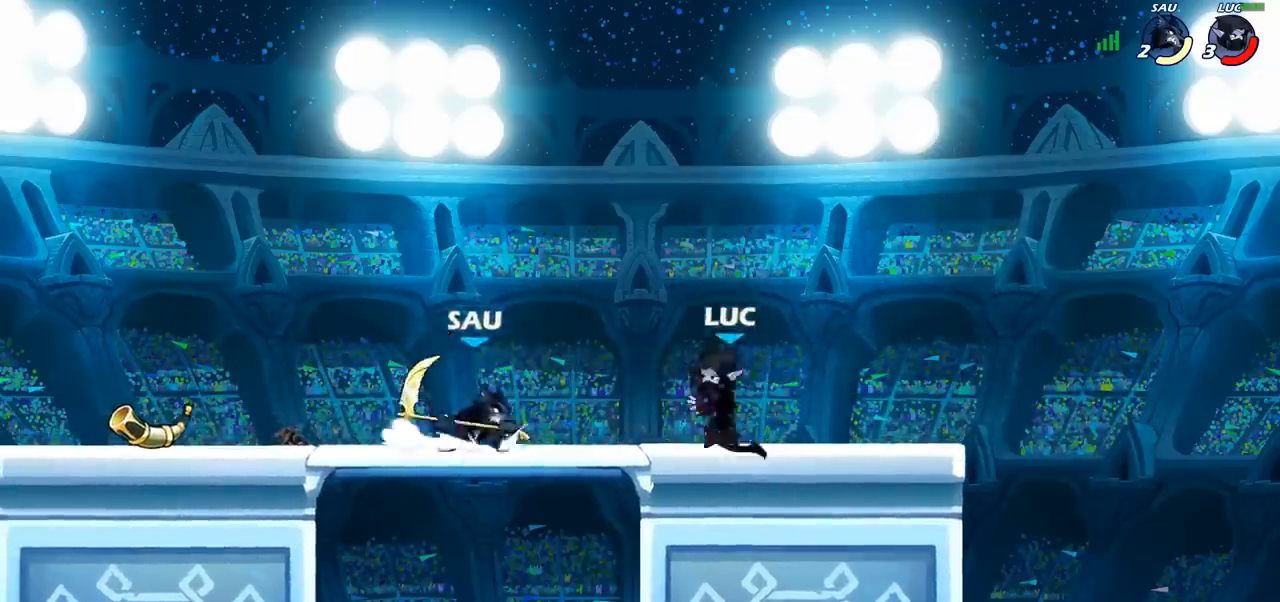
{"buttons": [], "left_stick": "left", "right_stick": "center", "events": [[50, "left_stick", "right"], [450, "left_stick", "left"]]}
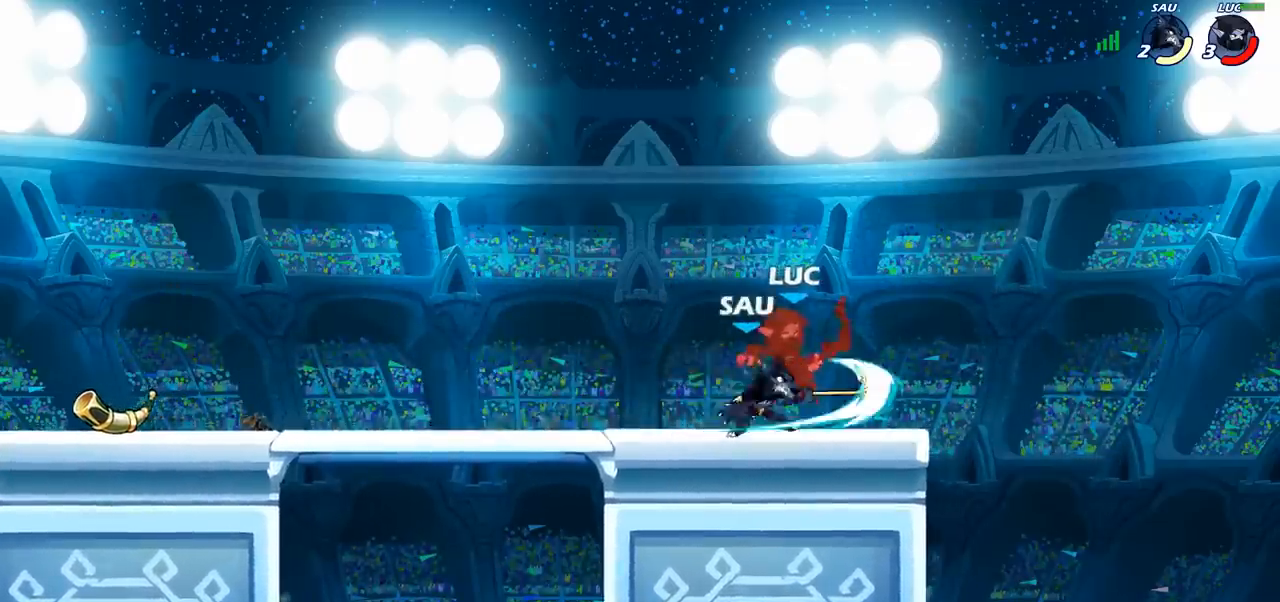
{"buttons": [], "left_stick": "left", "right_stick": "center", "events": [[83, "left_stick", "center"], [250, "left_stick", "left"], [383, "R2", "down"], [500, "R2", "up"]]}
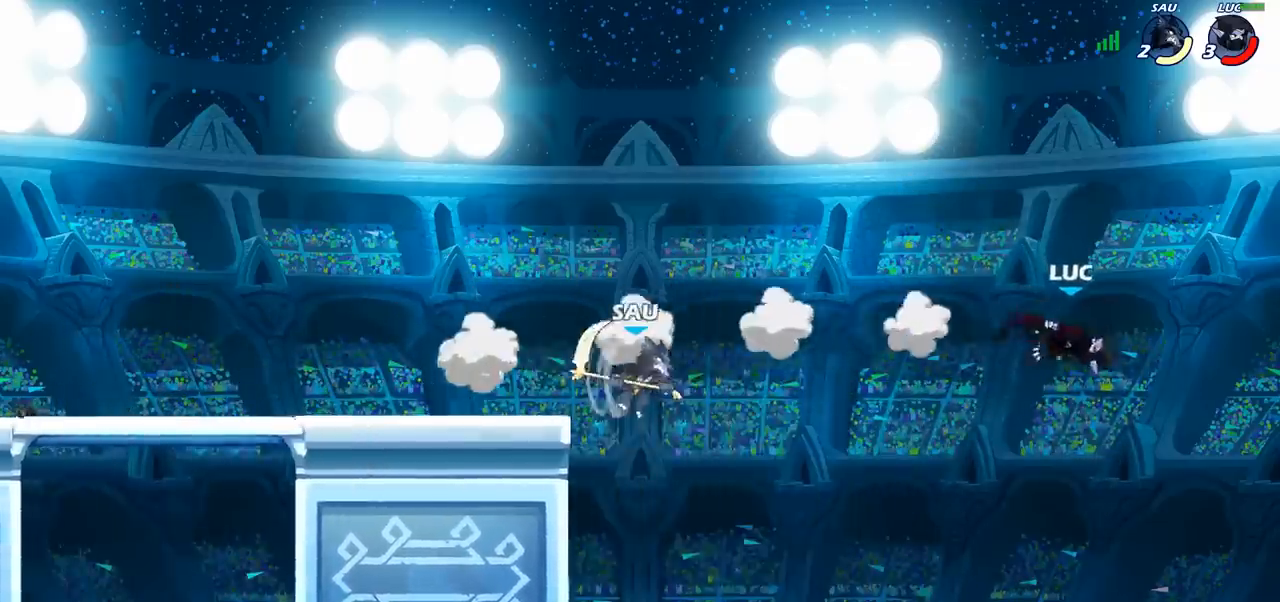
{"buttons": [], "left_stick": "center", "right_stick": "center", "events": [[183, "CIRCLE", "down"], [217, "left_stick", "up-left"], [283, "CIRCLE", "up"], [333, "left_stick", "center"]]}
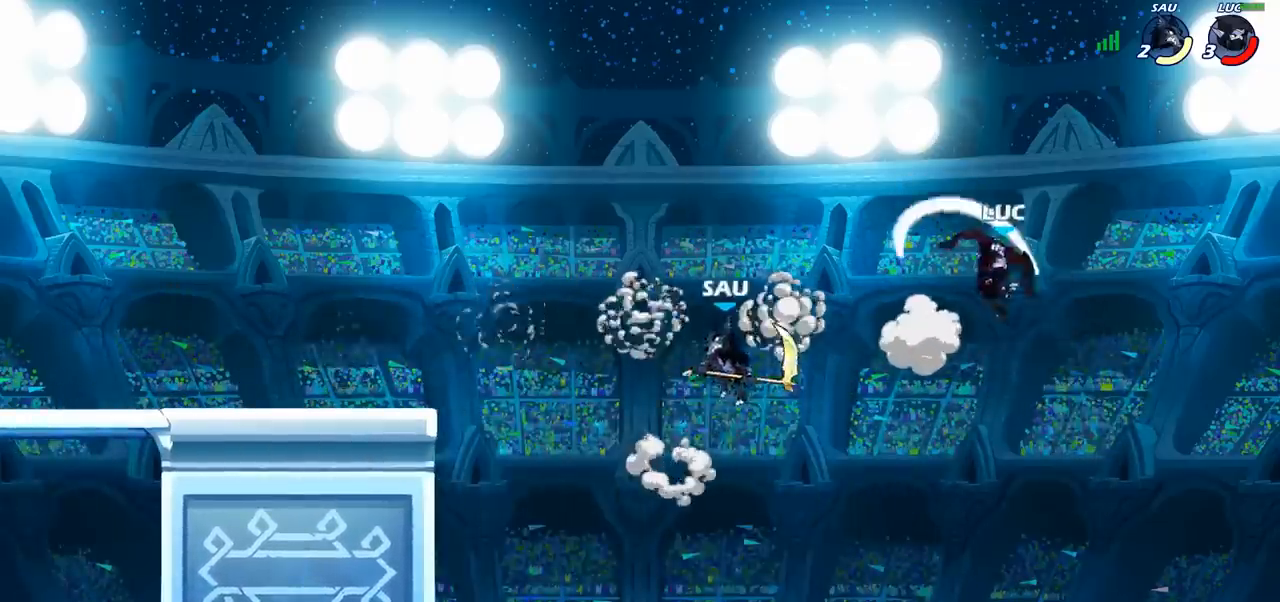
{"buttons": [], "left_stick": "left", "right_stick": "center", "events": [[300, "CROSS", "down"], [300, "left_stick", "left"], [433, "CROSS", "up"]]}
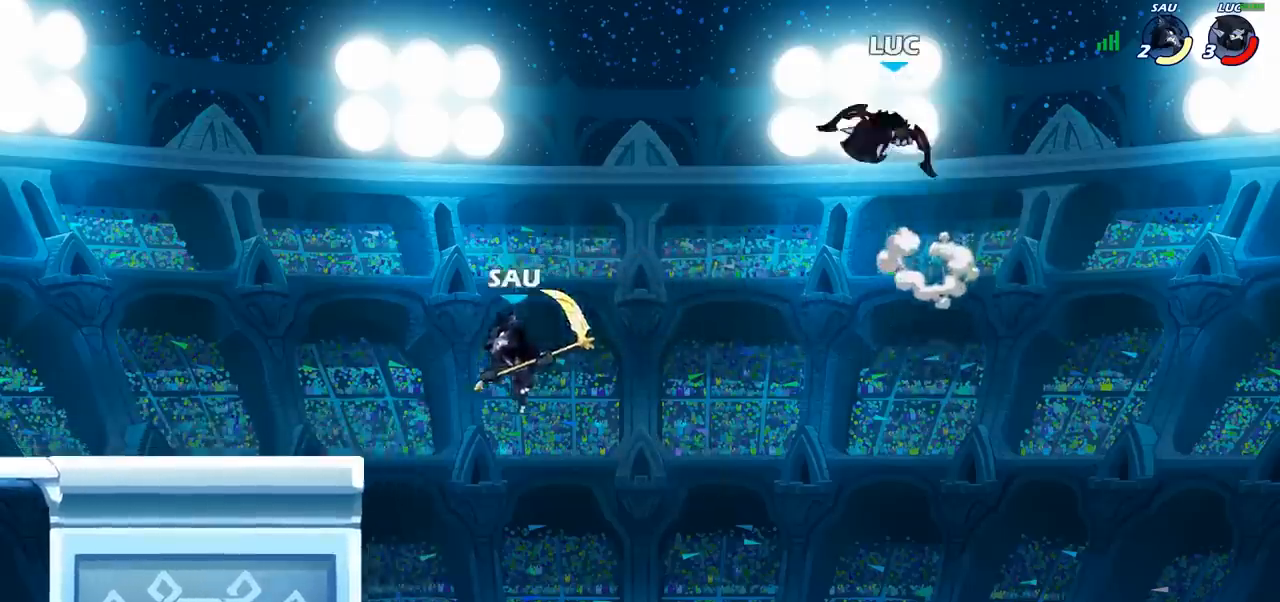
{"buttons": [], "left_stick": "down-left", "right_stick": "center", "events": [[183, "left_stick", "right"], [300, "left_stick", "down"], [417, "left_stick", "down-left"]]}
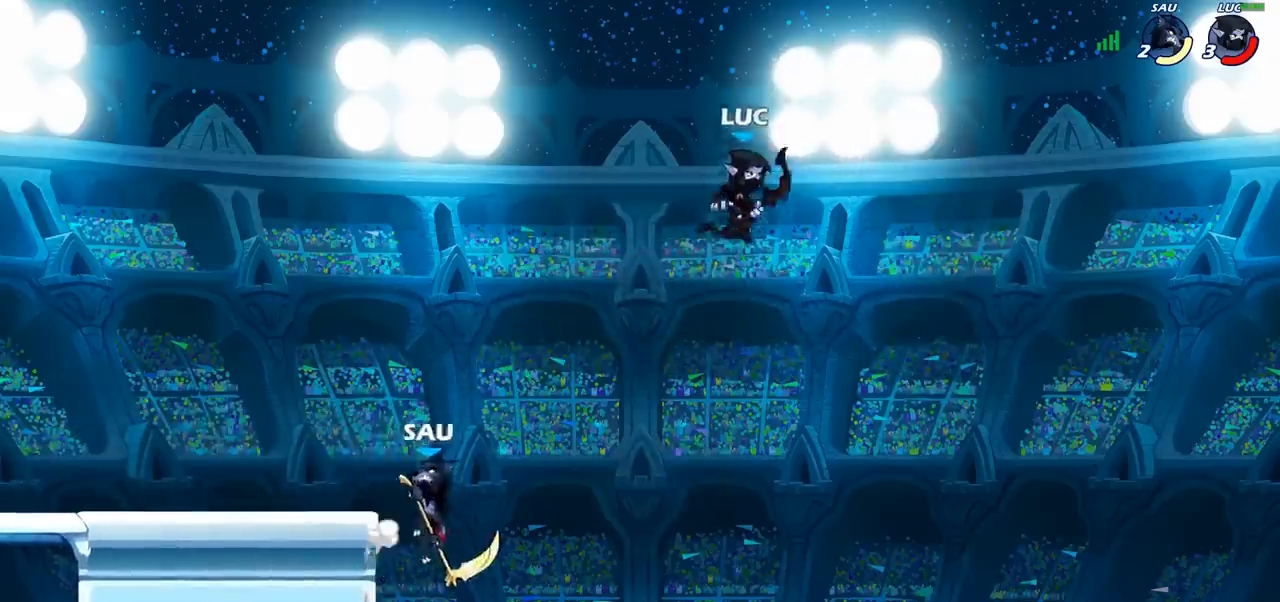
{"buttons": [], "left_stick": "left", "right_stick": "center", "events": [[300, "left_stick", "left"]]}
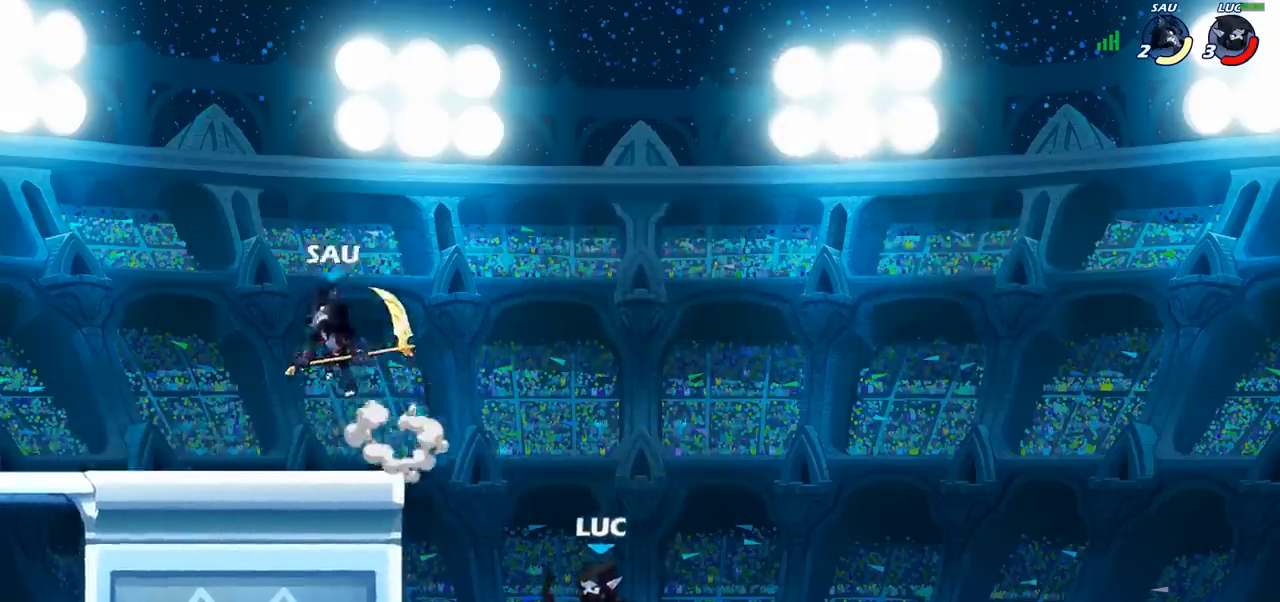
{"buttons": [], "left_stick": "up-right", "right_stick": "center", "events": [[200, "CROSS", "down"], [267, "left_stick", "up-left"], [350, "CROSS", "up"], [433, "left_stick", "up-right"]]}
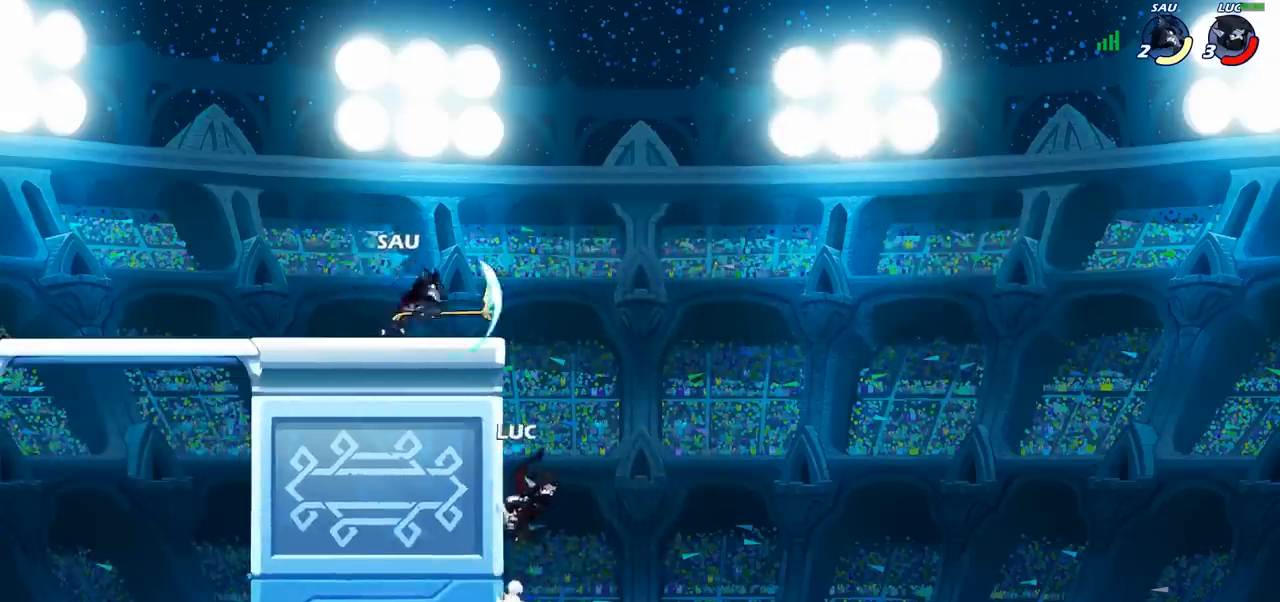
{"buttons": [], "left_stick": "left", "right_stick": "center", "events": [[67, "left_stick", "down-right"], [150, "left_stick", "down-left"], [217, "left_stick", "left"], [233, "CROSS", "down"], [283, "CIRCLE", "down"], [300, "CROSS", "up"], [400, "CIRCLE", "up"]]}
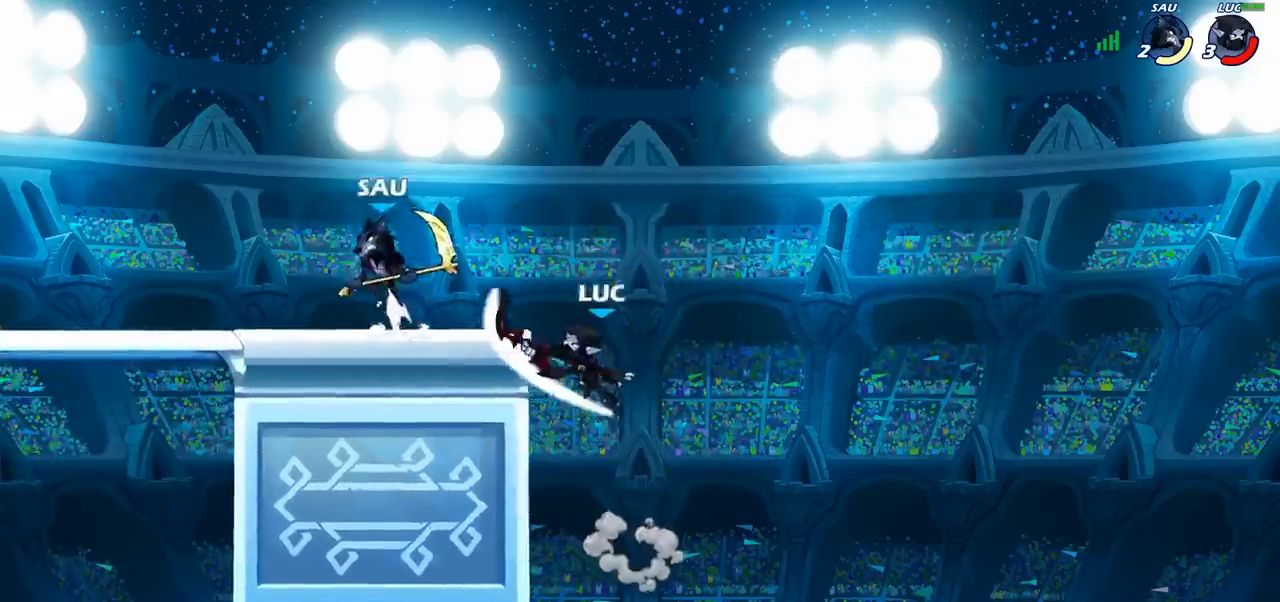
{"buttons": [], "left_stick": "up", "right_stick": "center", "events": [[167, "left_stick", "center"], [217, "left_stick", "right"], [350, "CROSS", "down"], [483, "CROSS", "up"], [500, "left_stick", "up"]]}
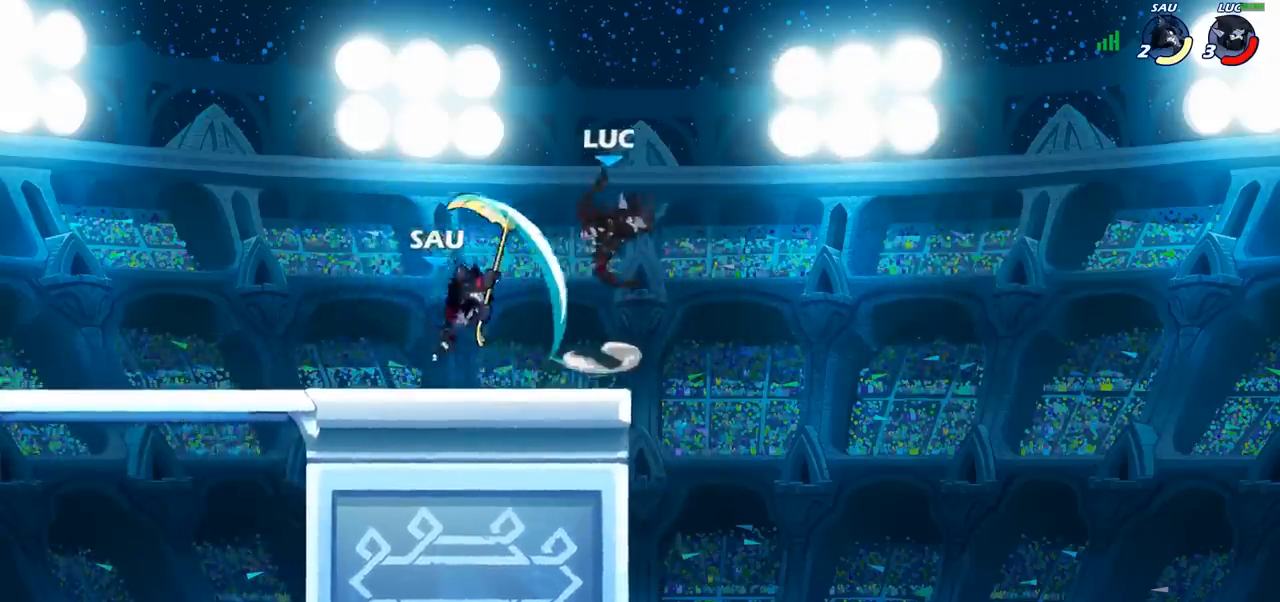
{"buttons": [], "left_stick": "center", "right_stick": "center", "events": [[67, "left_stick", "left"], [117, "left_stick", "down-left"], [283, "SQUARE", "down"], [300, "left_stick", "down"], [367, "SQUARE", "up"], [450, "left_stick", "center"]]}
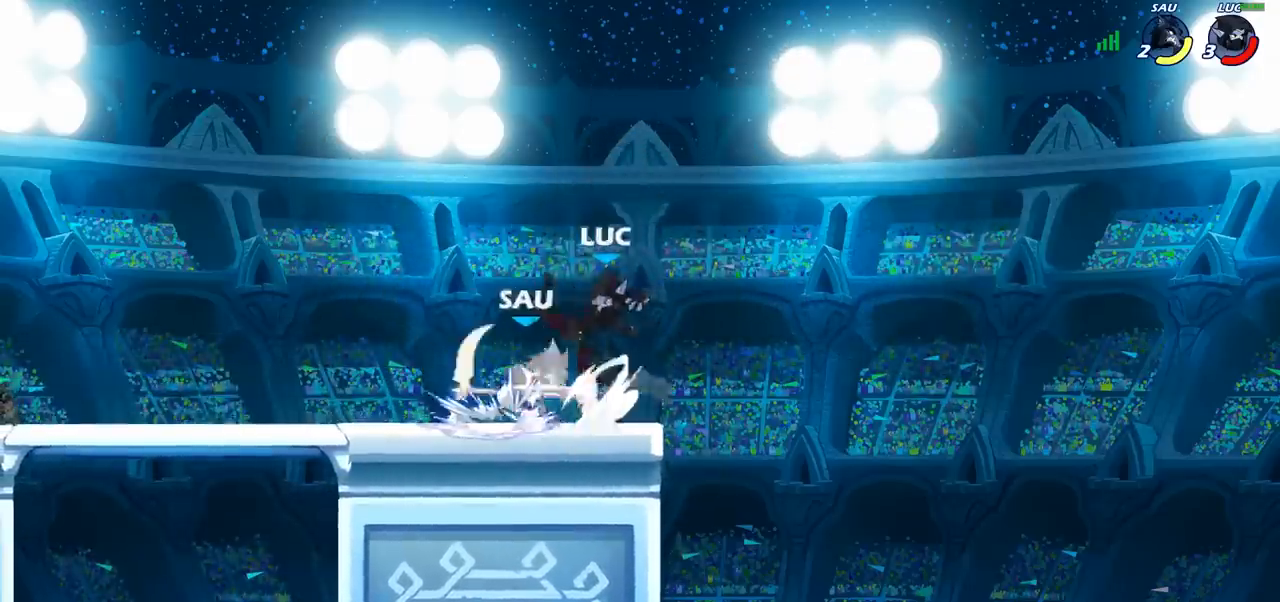
{"buttons": [], "left_stick": "center", "right_stick": "center", "events": []}
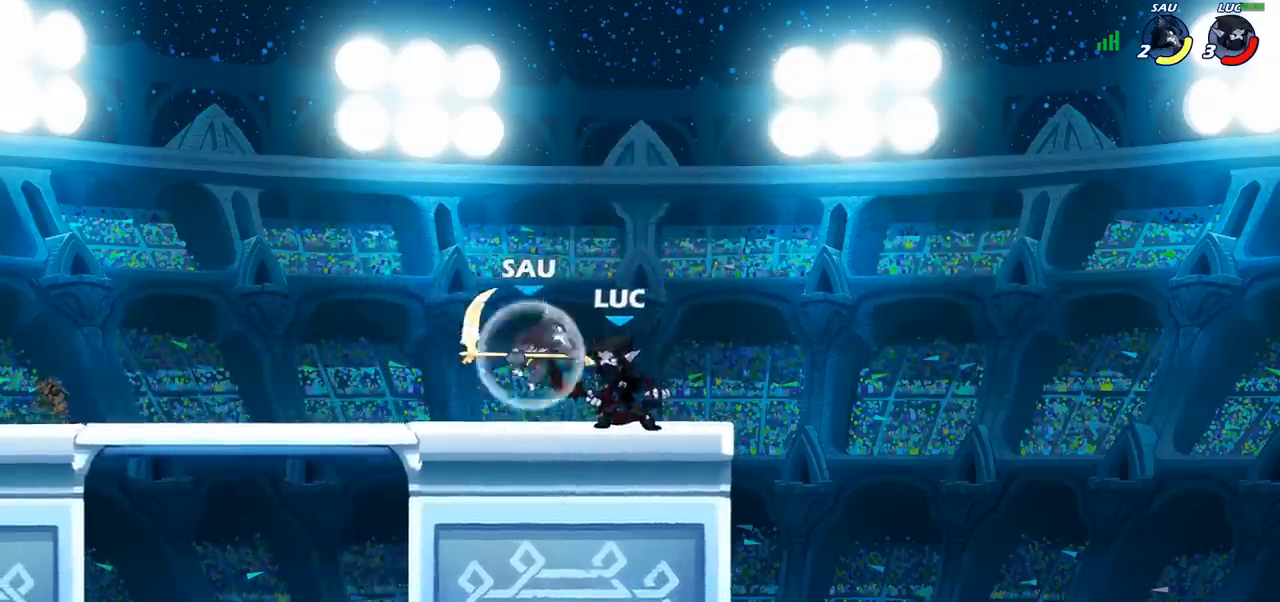
{"buttons": [], "left_stick": "center", "right_stick": "center", "events": [[217, "SQUARE", "down"], [283, "SQUARE", "up"]]}
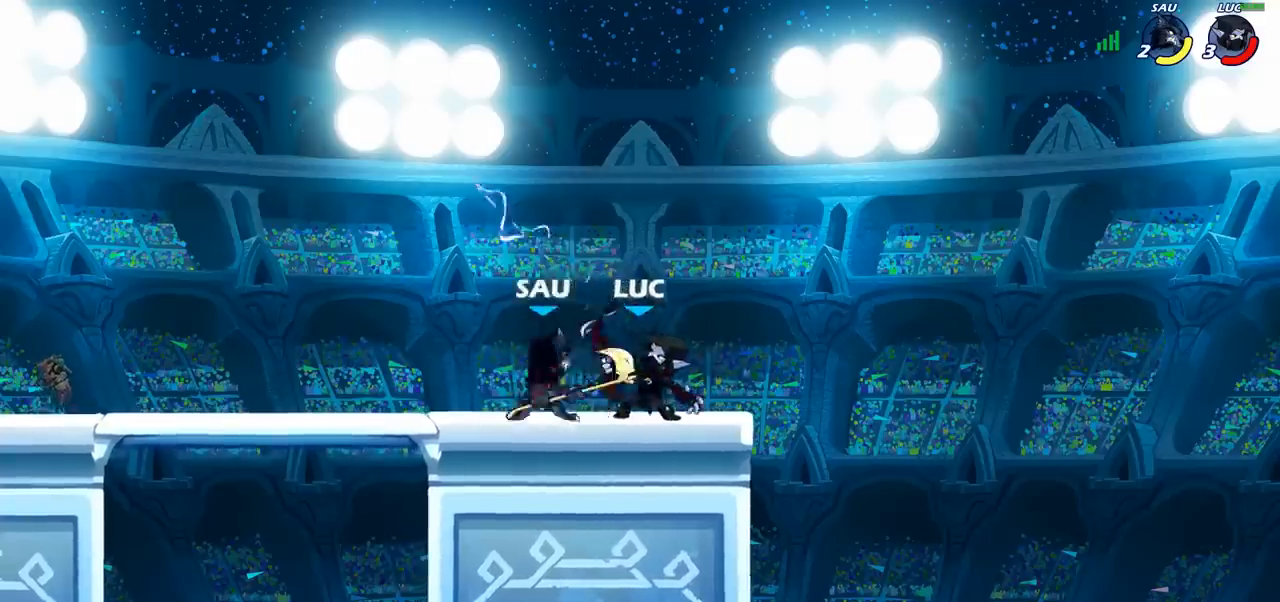
{"buttons": ["R2"], "left_stick": "up", "right_stick": "center", "events": [[183, "left_stick", "left"], [250, "CROSS", "down"], [383, "CROSS", "up"], [383, "left_stick", "up"], [400, "R2", "down"]]}
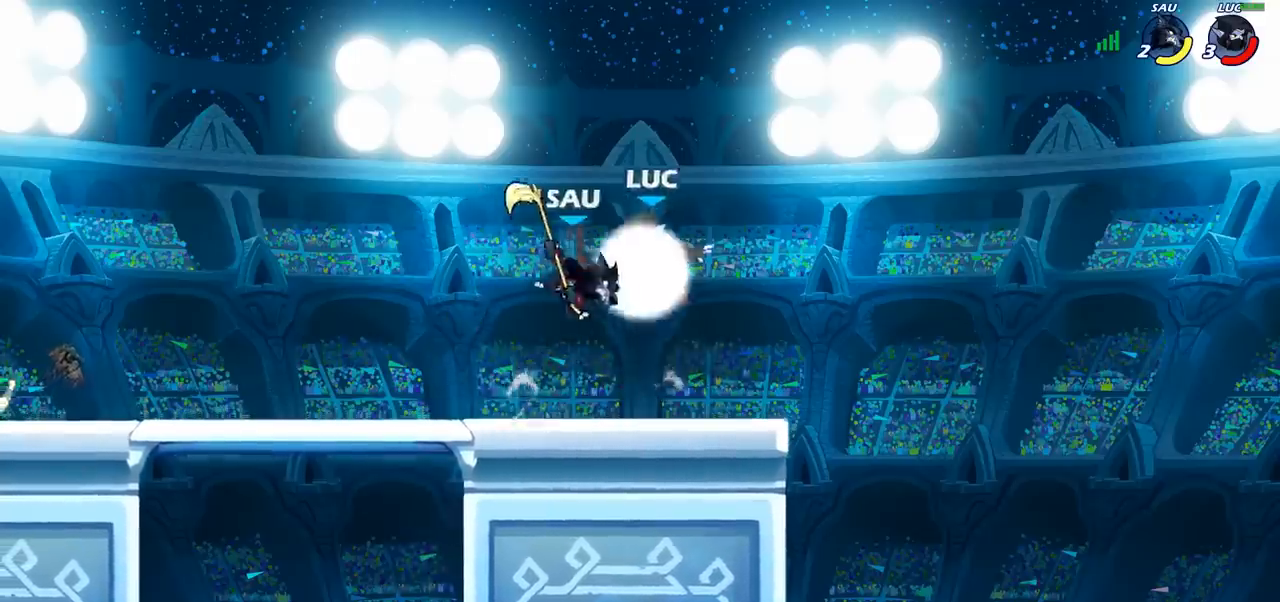
{"buttons": [], "left_stick": "right", "right_stick": "center", "events": [[50, "left_stick", "right"], [83, "R2", "up"], [167, "left_stick", "down"], [267, "left_stick", "center"], [317, "SQUARE", "down"], [400, "SQUARE", "up"], [417, "left_stick", "right"]]}